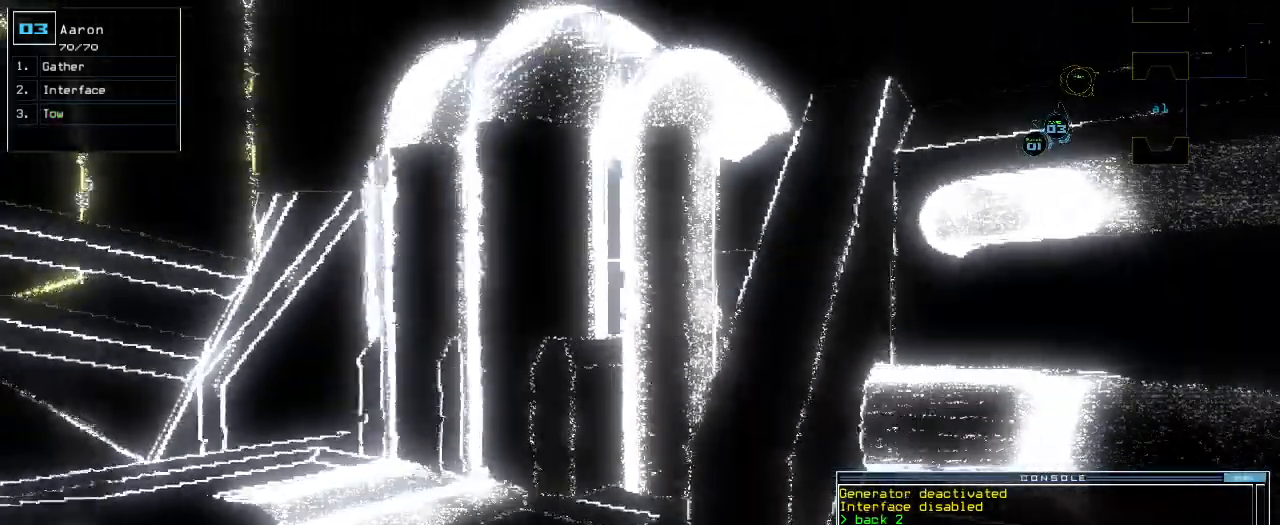
Gameplay with keyboard; each line is a JSON object with the keys held at the frame after it. "events" lists presses ("down") and releases ("up") of ".", "0", "1", "2", "3", "4", "5", "6", "7", "8", "9", "a", "b", "backspace", "c", "caps_lock", "comma", "ctrl_l", "ctrl_r", "d", "down", "e", "equals", "escape", "f", "f8", "g", "h", "i", "j", "k", "l", "left", "m", "minus", "n", "o", "p", "q", "quote", "r", "return", "right", "s", "semicolon", "shift_l", "shift_r", "space", "t", "tab", "tilde", "u", "up", "v", "w", "x", "y" and "z" between this image and that frame as [ms after this image, input, new state], when the widget could be followed in between. No other keys are recorded. Mouse input is not recorded.
{"keys": ["left", "up"], "events": [[40, "t", "down"], [120, "t", "up"], [180, "return", "down"], [280, "return", "up"], [420, "left", "down"], [480, "up", "down"]]}
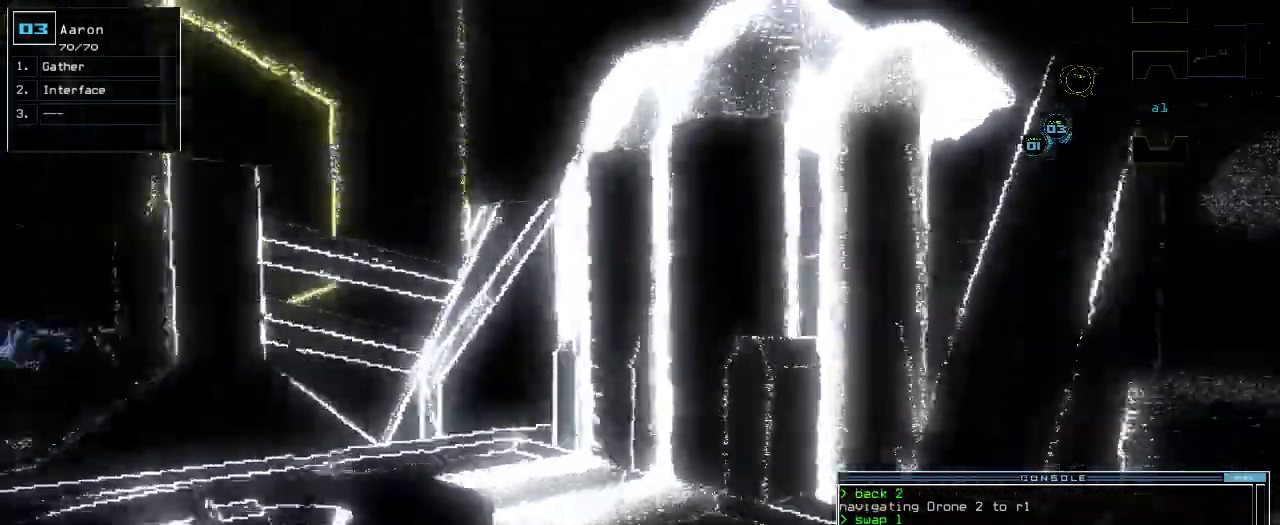
{"keys": ["up"], "events": [[120, "s", "down"], [180, "s", "up"], [260, "w", "down"], [320, "a", "down"], [360, "left", "up"], [360, "w", "up"], [440, "a", "up"]]}
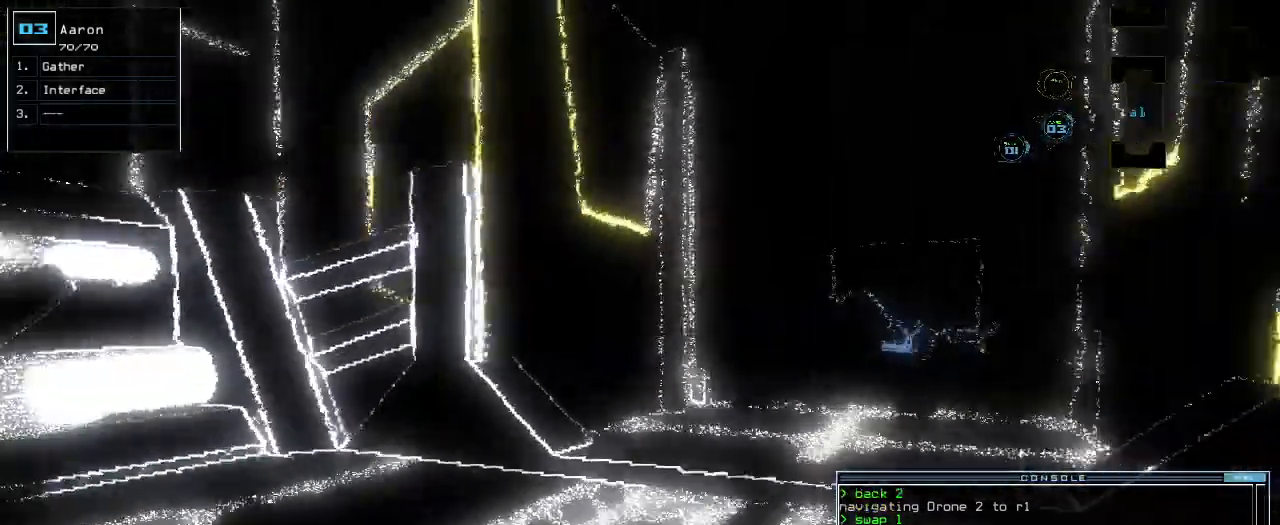
{"keys": ["up"], "events": [[200, "right", "down"], [280, "right", "up"], [380, "right", "down"], [440, "right", "up"]]}
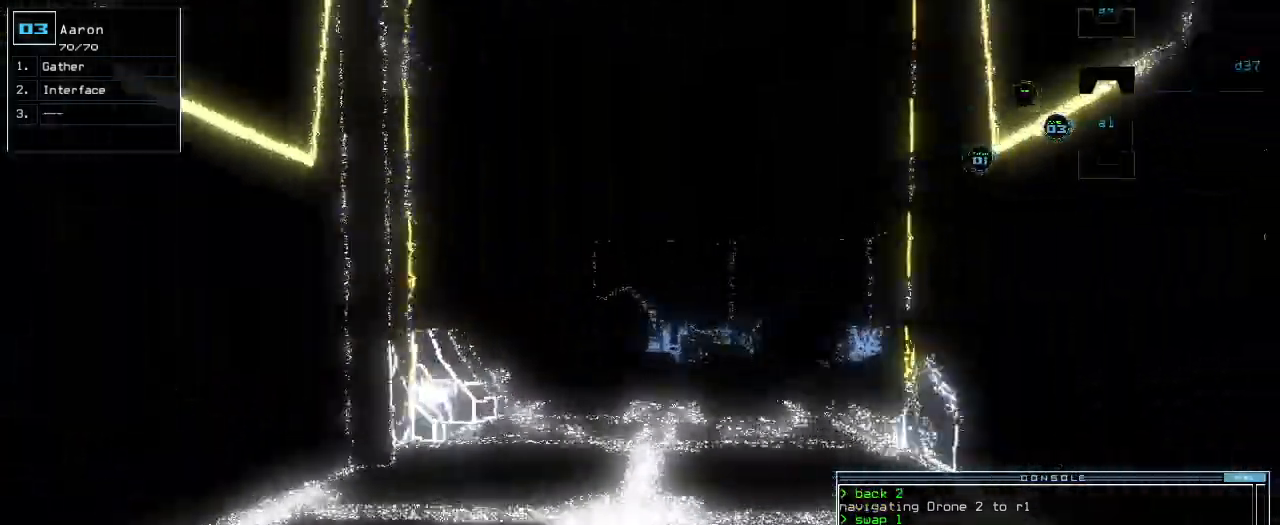
{"keys": ["up"], "events": [[280, "space", "down"], [340, "space", "up"]]}
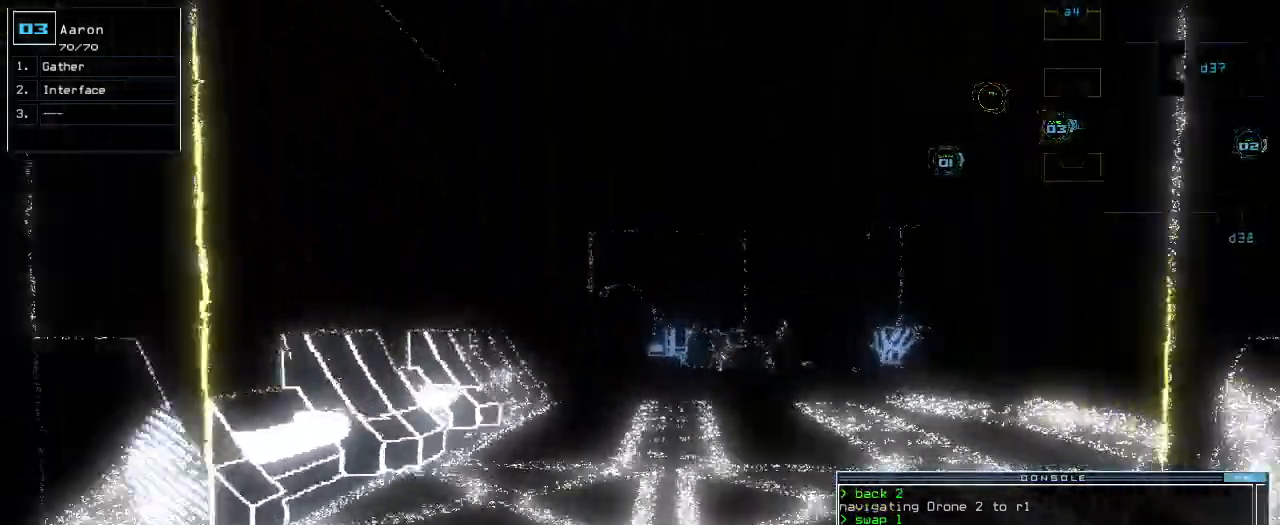
{"keys": ["up"], "events": [[60, "l", "down"], [160, "l", "up"], [340, "right", "down"], [440, "right", "up"]]}
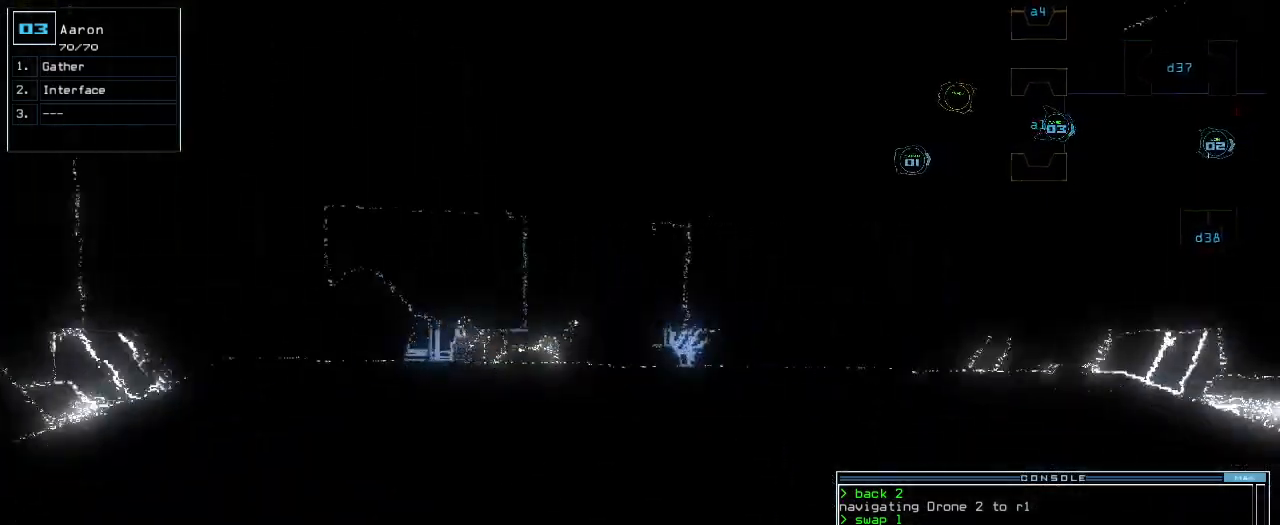
{"keys": [], "events": [[220, "up", "up"], [300, "return", "down"], [380, "return", "up"], [420, "space", "down"], [500, "space", "up"]]}
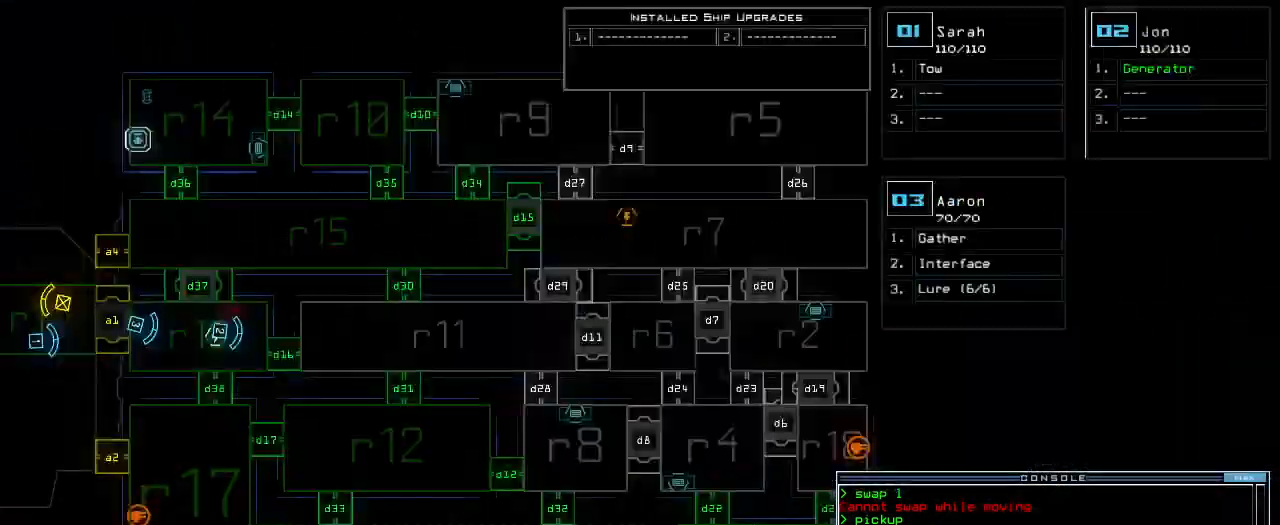
{"keys": [], "events": [[100, "right", "down"], [260, "right", "up"]]}
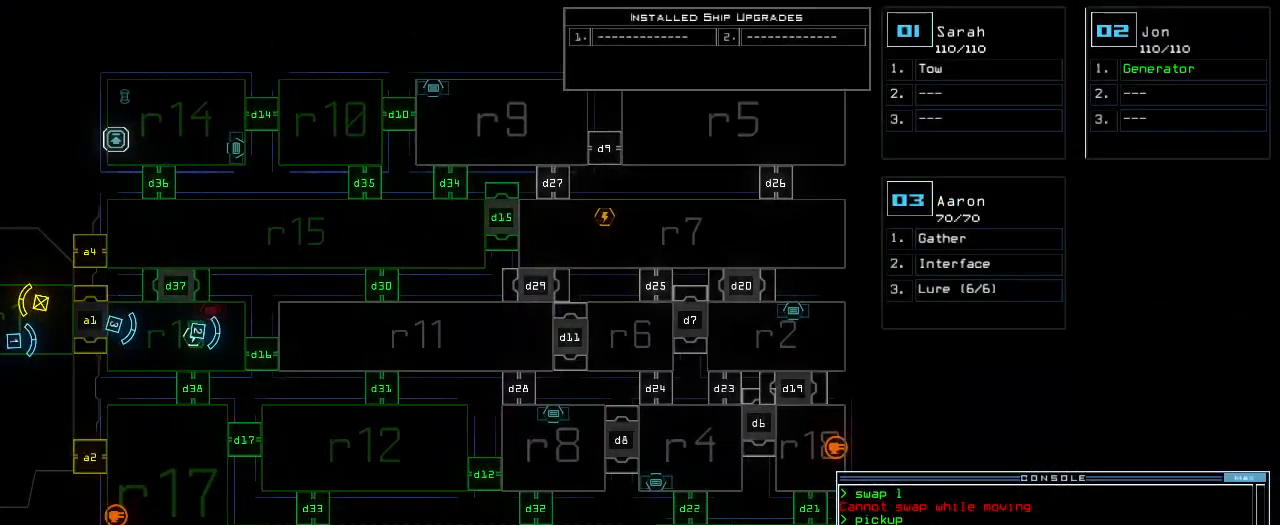
{"keys": [], "events": [[240, "right", "down"], [480, "right", "up"]]}
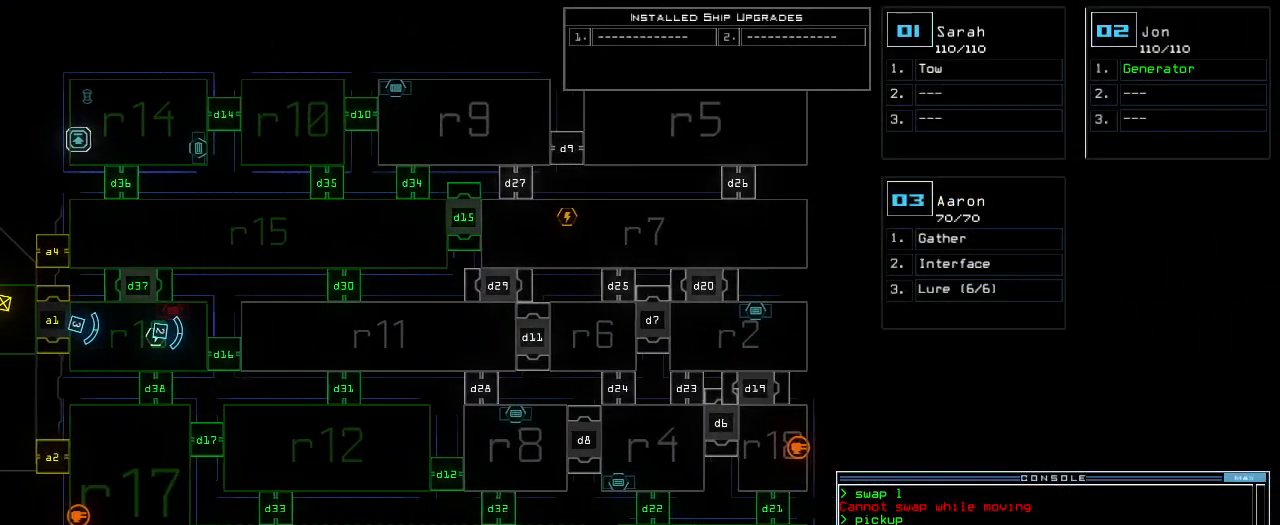
{"keys": ["down"], "events": [[340, "3", "down"], [340, "down", "down"], [420, "3", "up"]]}
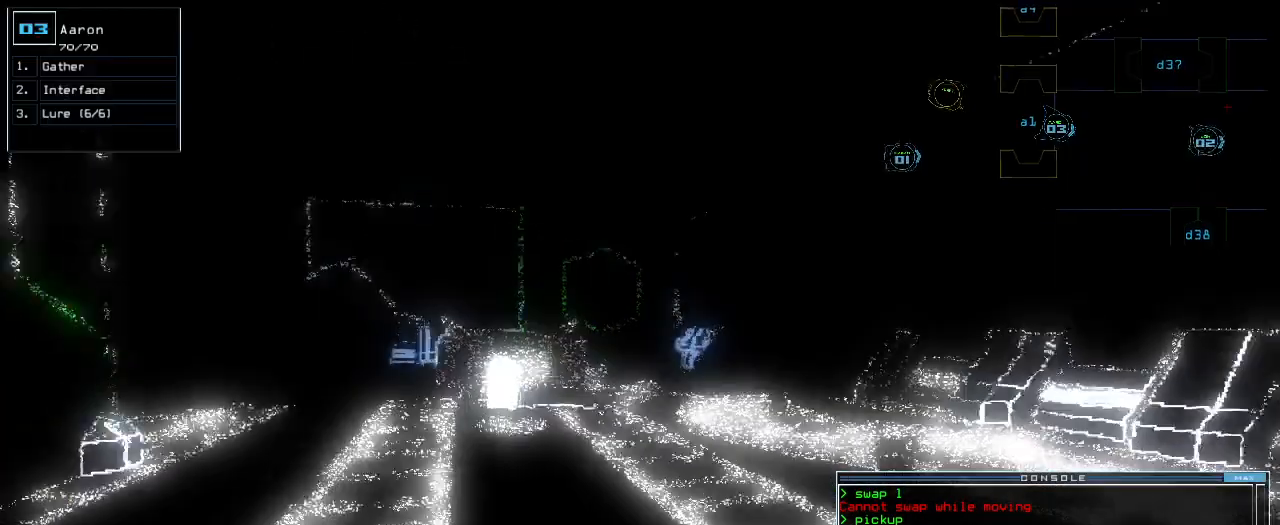
{"keys": ["down"], "events": [[60, "left", "down"], [140, "left", "up"]]}
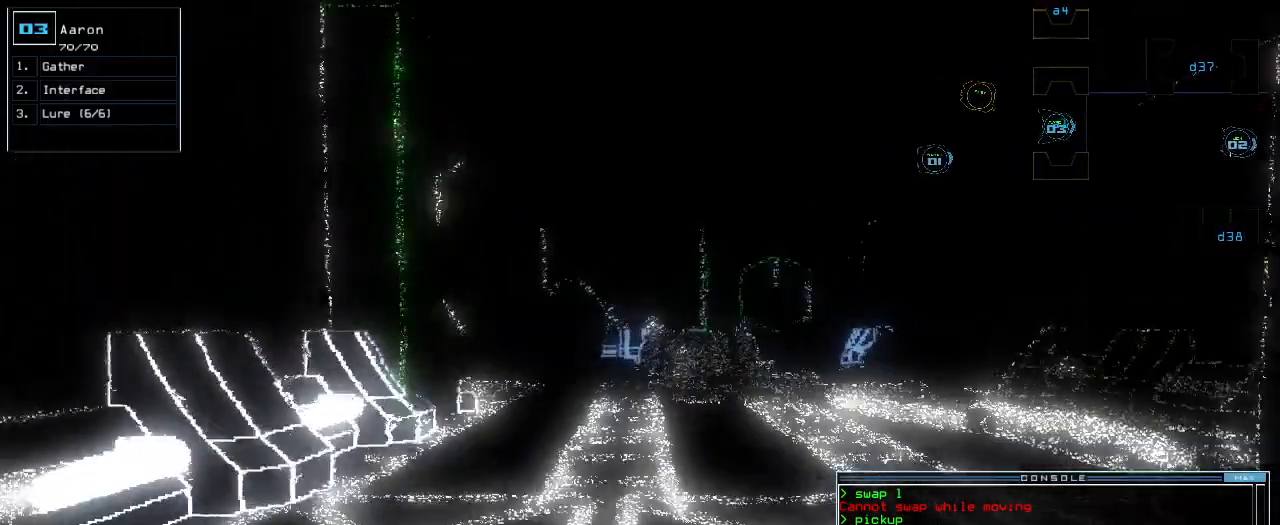
{"keys": ["down"], "events": []}
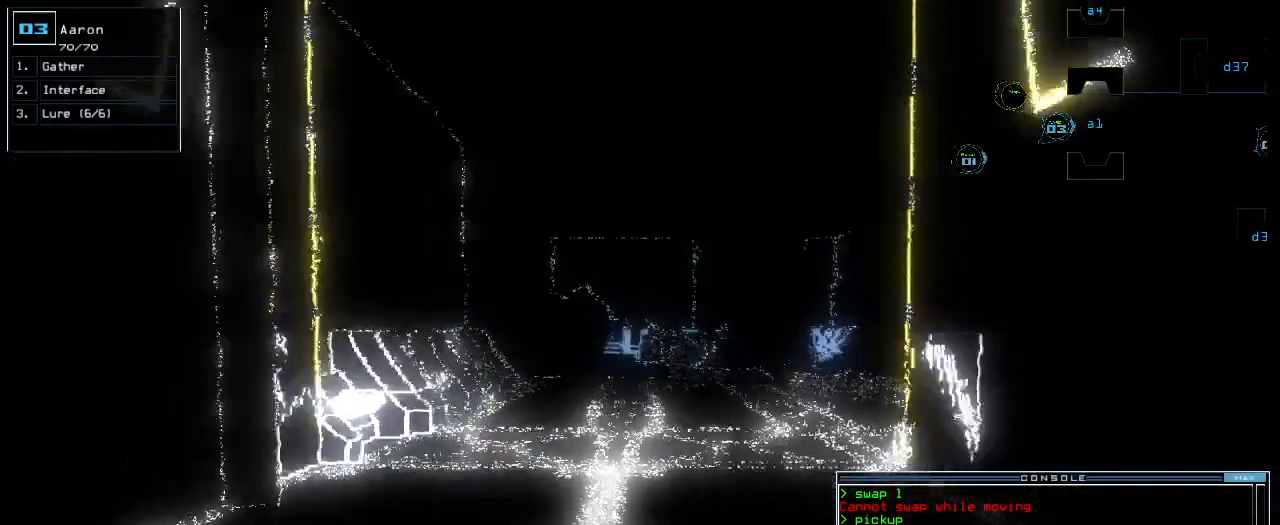
{"keys": ["down"], "events": [[240, "down", "up"], [240, "space", "down"], [320, "space", "up"], [380, "down", "down"]]}
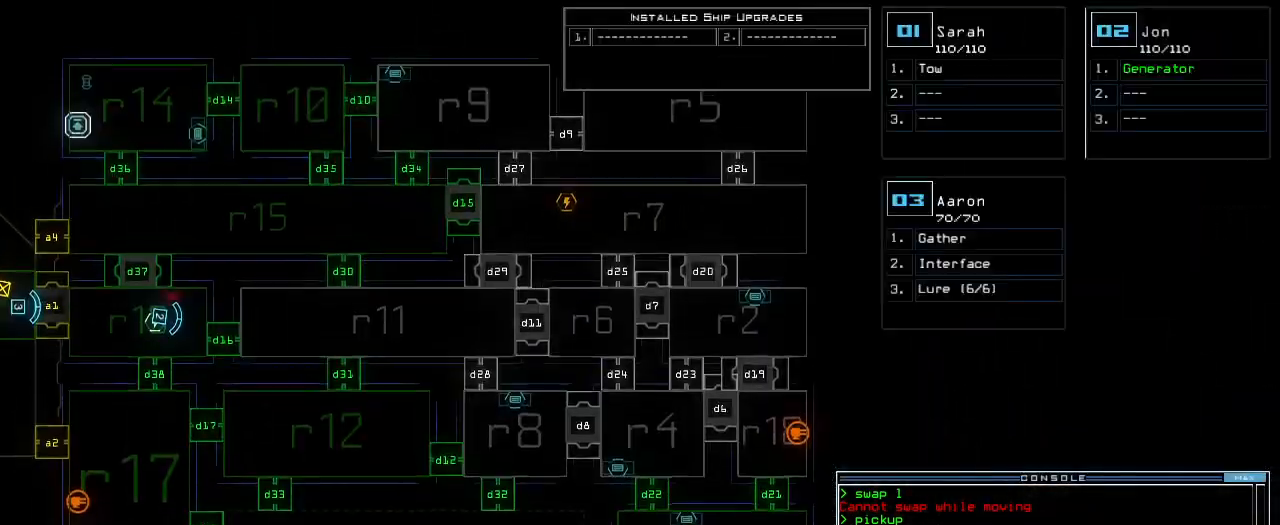
{"keys": [], "events": [[20, "d", "down"], [60, "d", "up"], [60, "down", "up"], [120, "d", "down"], [180, "d", "up"], [180, "space", "down"], [240, "a", "down"], [320, "space", "up"], [360, "a", "up"]]}
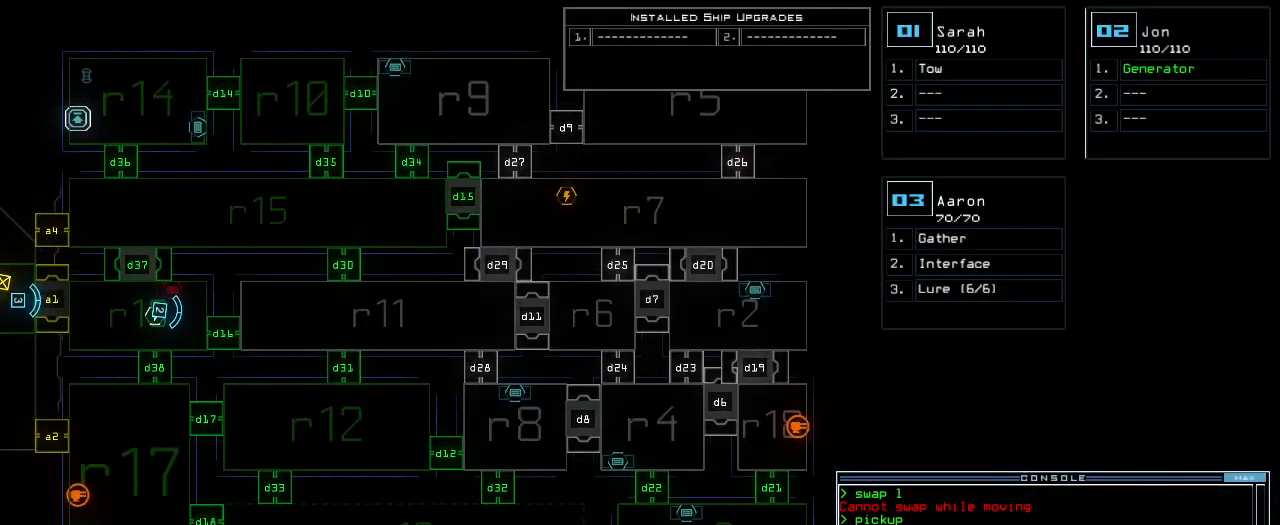
{"keys": [], "events": [[280, "return", "down"], [340, "return", "up"]]}
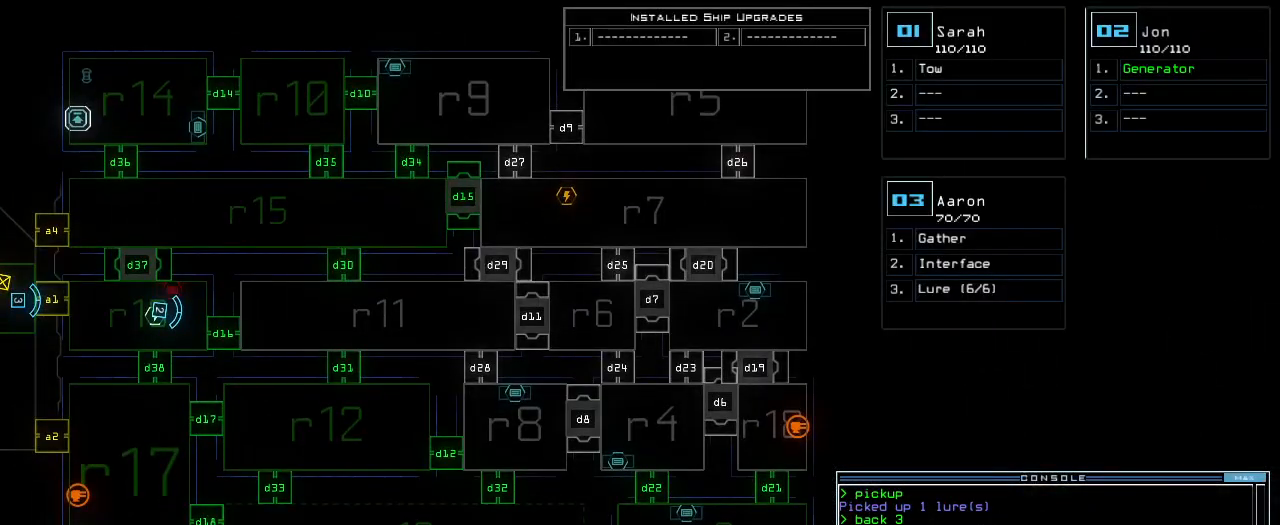
{"keys": ["left"], "events": [[280, "left", "down"]]}
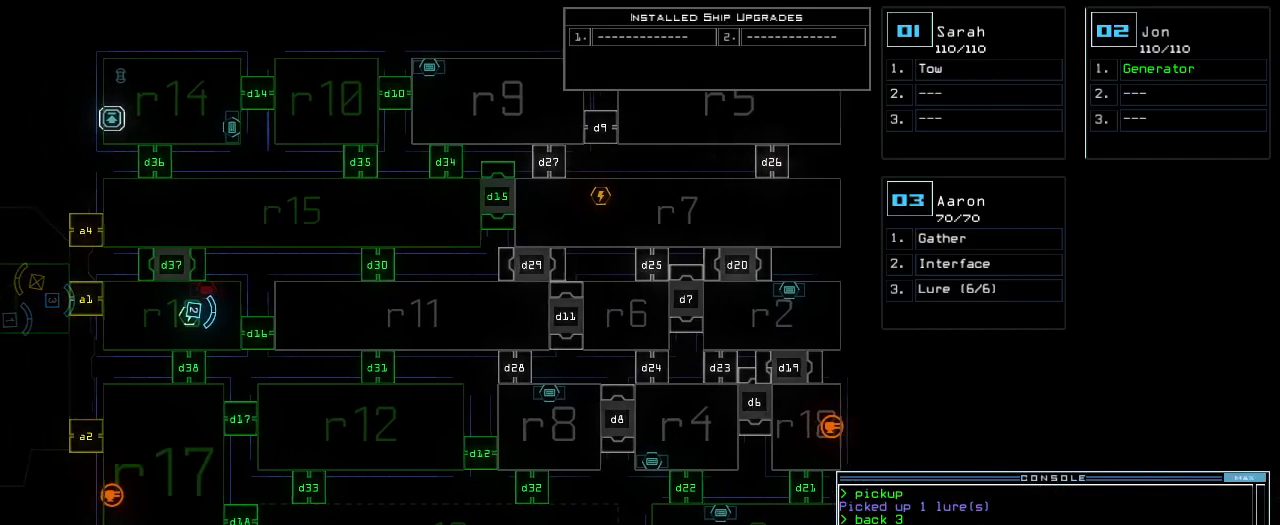
{"keys": [], "events": [[120, "left", "up"]]}
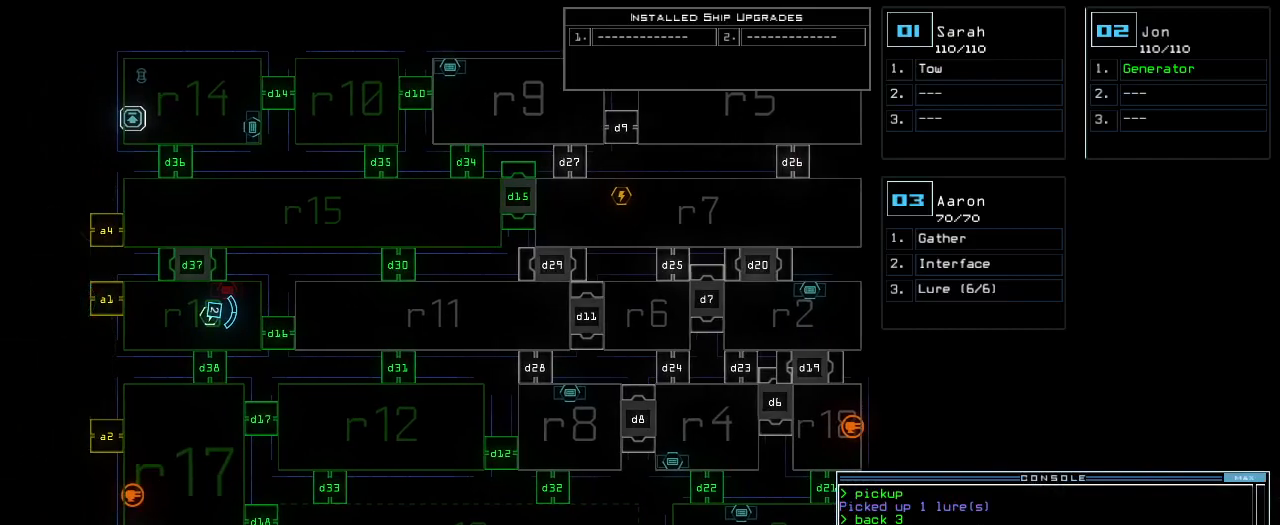
{"keys": [], "events": []}
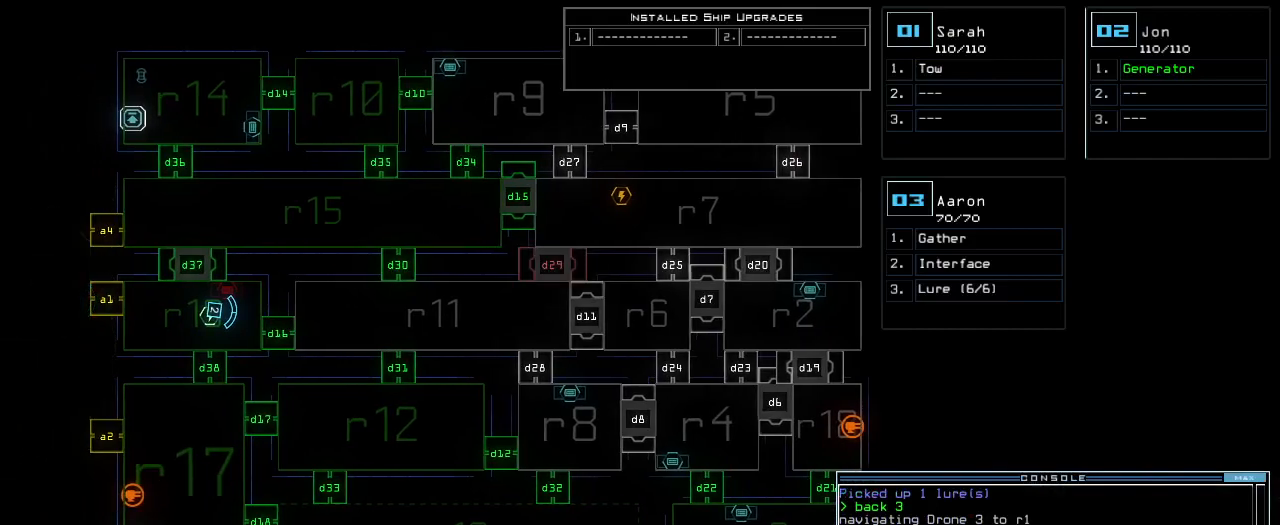
{"keys": [], "events": []}
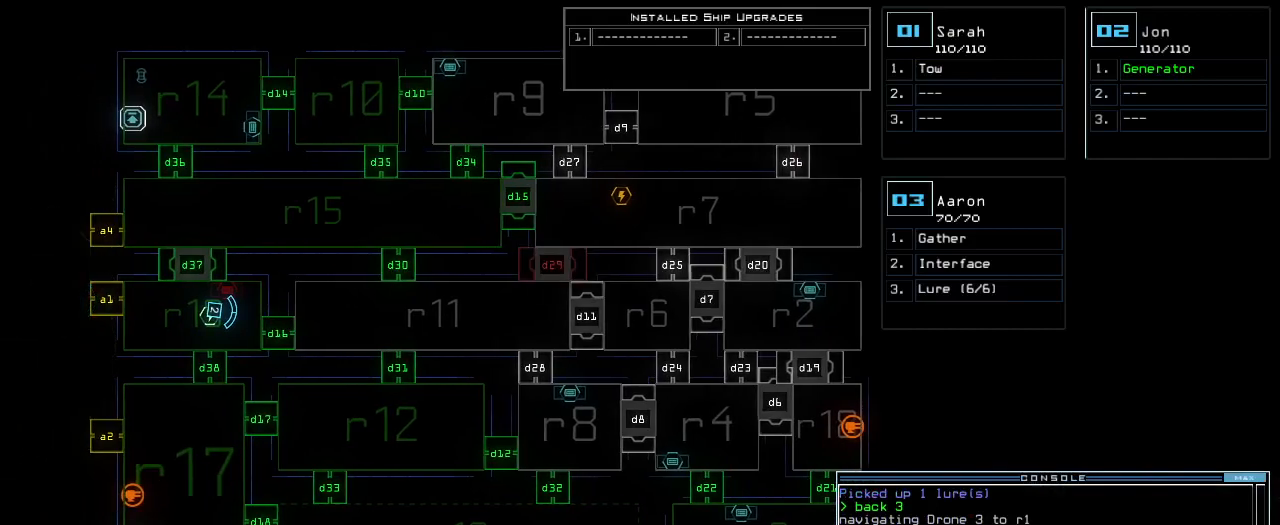
{"keys": [], "events": []}
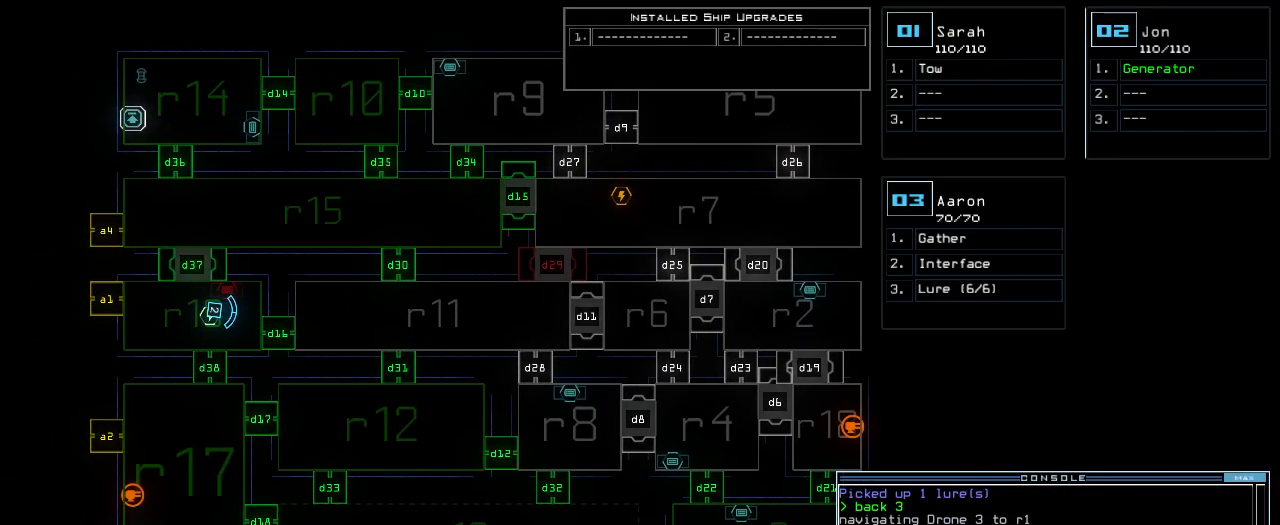
{"keys": [], "events": []}
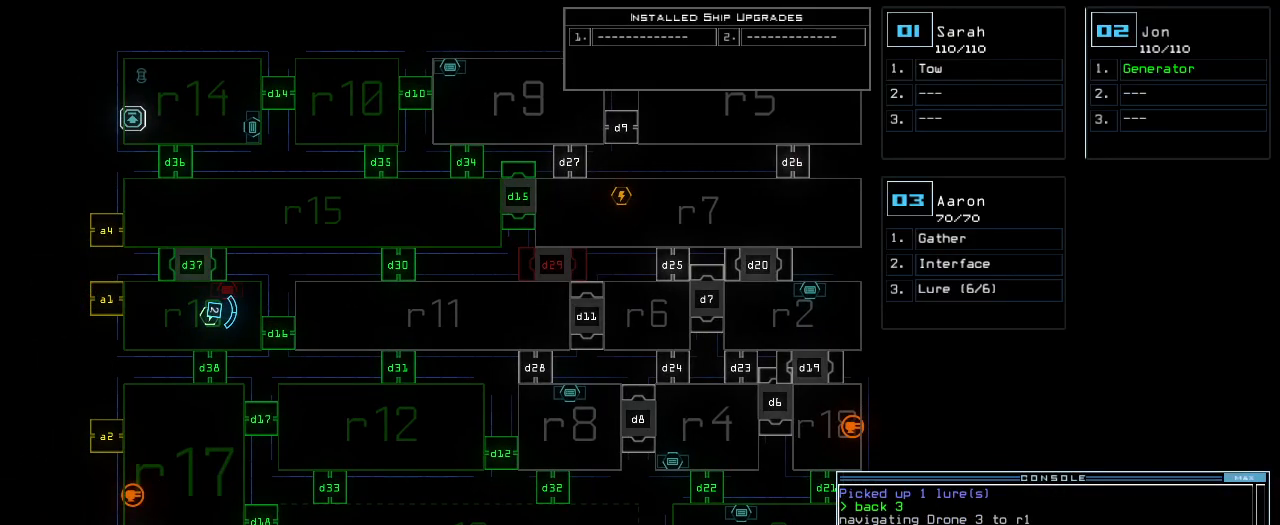
{"keys": [], "events": []}